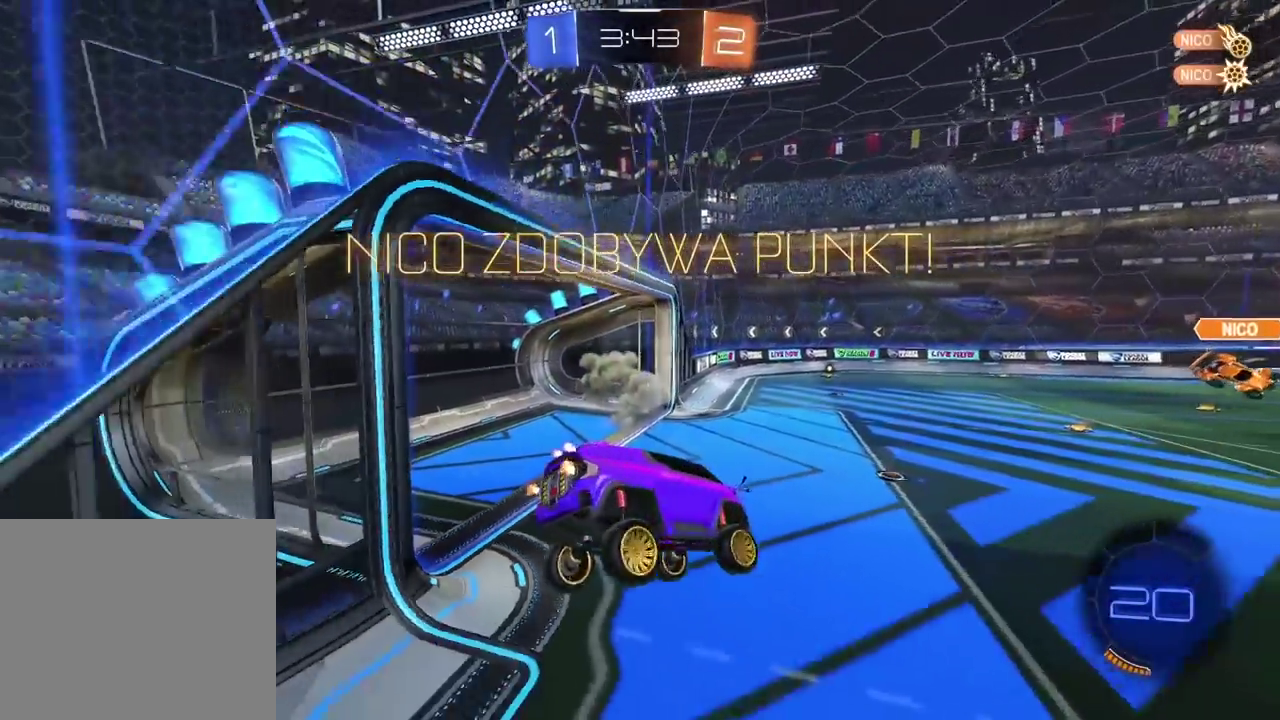
Gameplay with a controller (PlayStation layout); each line is a JSON object with the inputs held at the frame after it. "events" lists button and stick changes between this image and that frame as [ms after this image, input, new state], when the widget could be followed in between. Not read: L1 R1.
{"buttons": ["R2"], "left_stick": "center", "right_stick": "center", "events": [[100, "left_stick", "center"], [250, "R2", "down"]]}
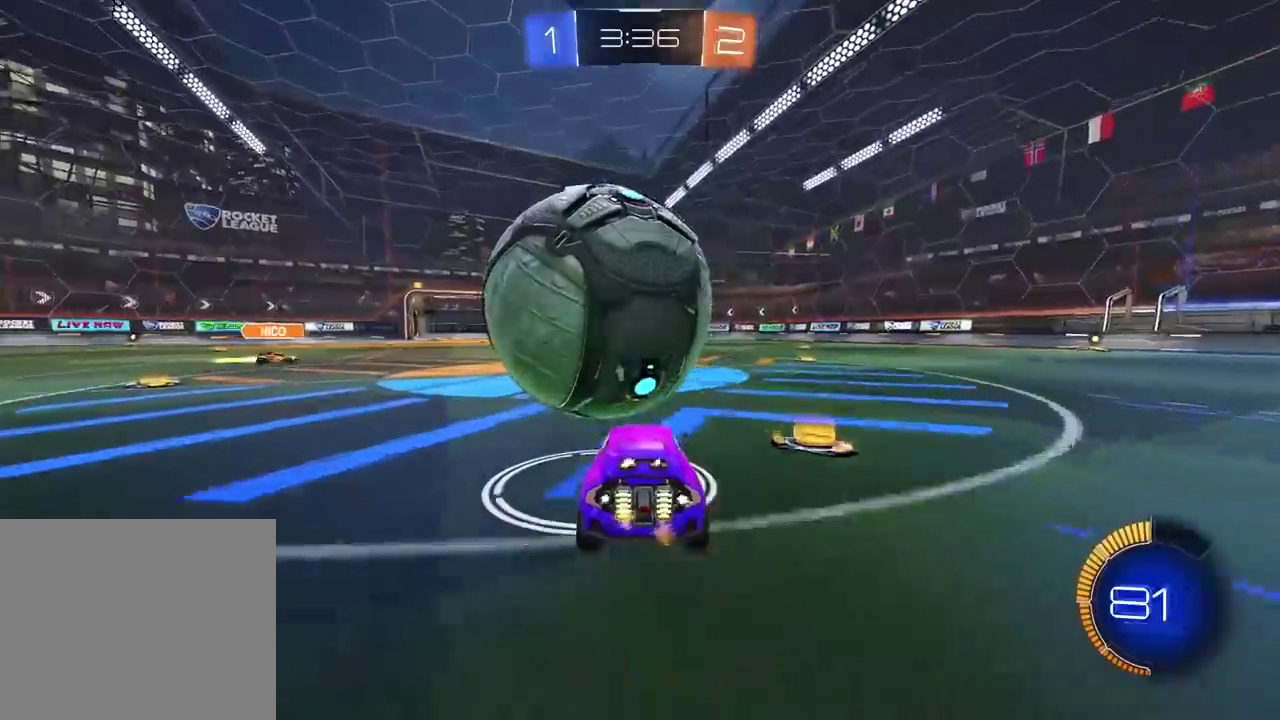
{"buttons": ["CROSS", "R2"], "left_stick": "up", "right_stick": "center", "events": [[400, "CROSS", "down"], [433, "left_stick", "up"]]}
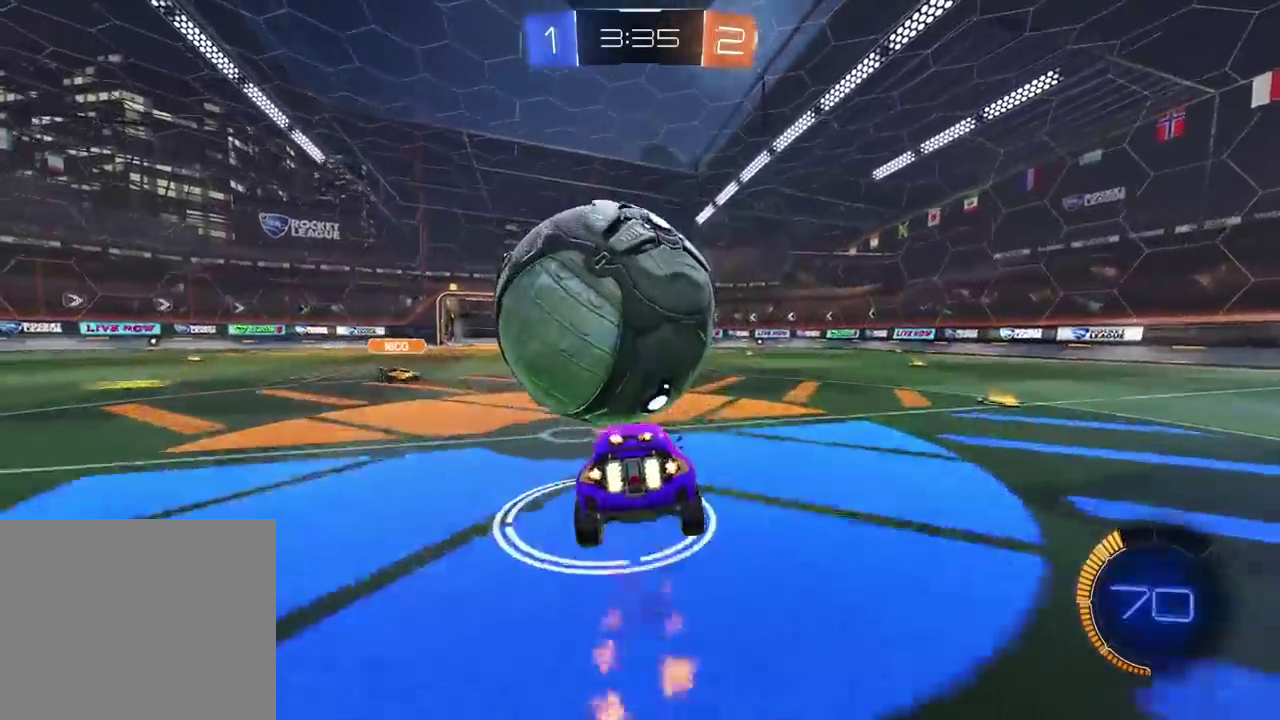
{"buttons": [], "left_stick": "center", "right_stick": "center"}
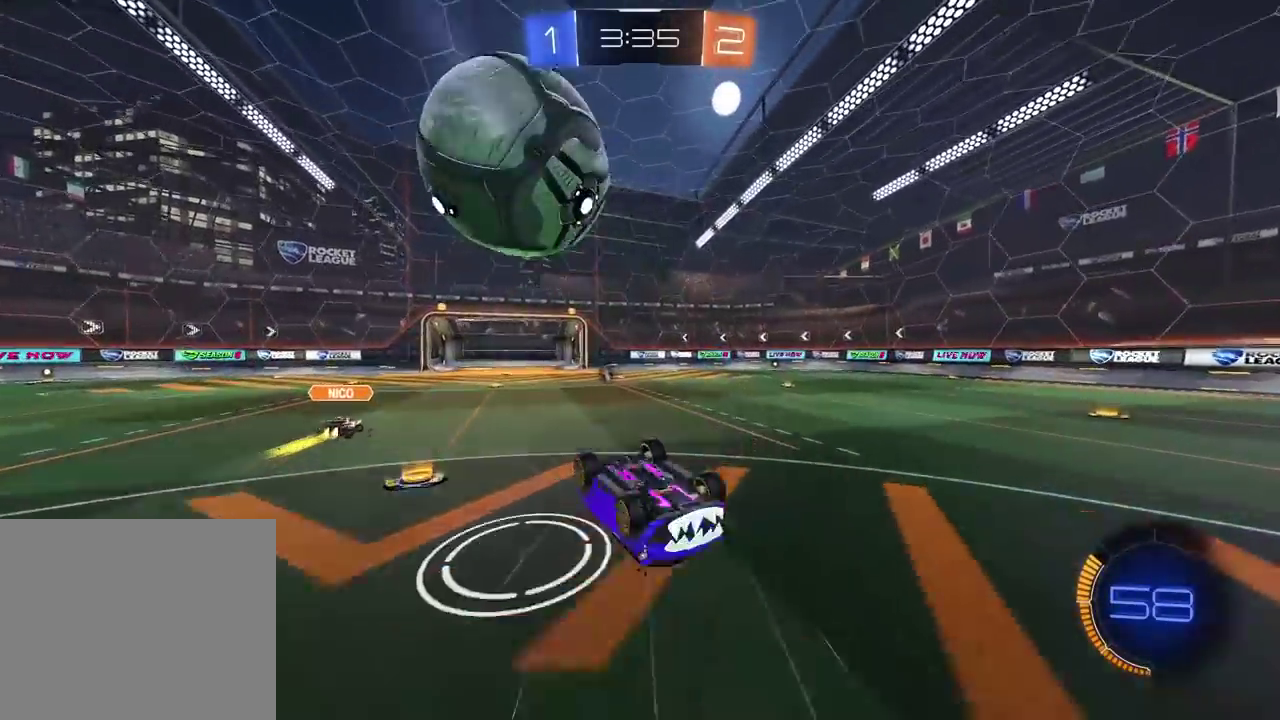
{"buttons": [], "left_stick": "down", "right_stick": "center", "events": [[217, "left_stick", "down"]]}
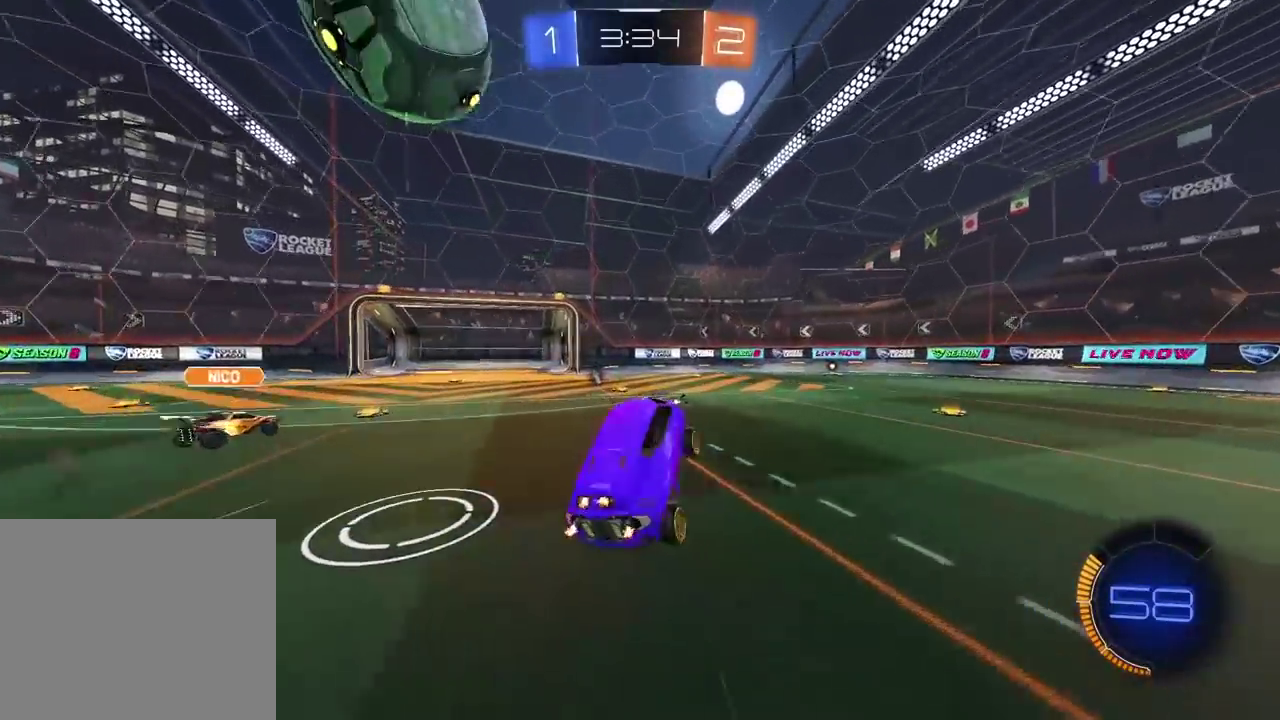
{"buttons": [], "left_stick": "center", "right_stick": "center", "events": [[267, "left_stick", "center"], [283, "TRIANGLE", "down"], [400, "TRIANGLE", "up"]]}
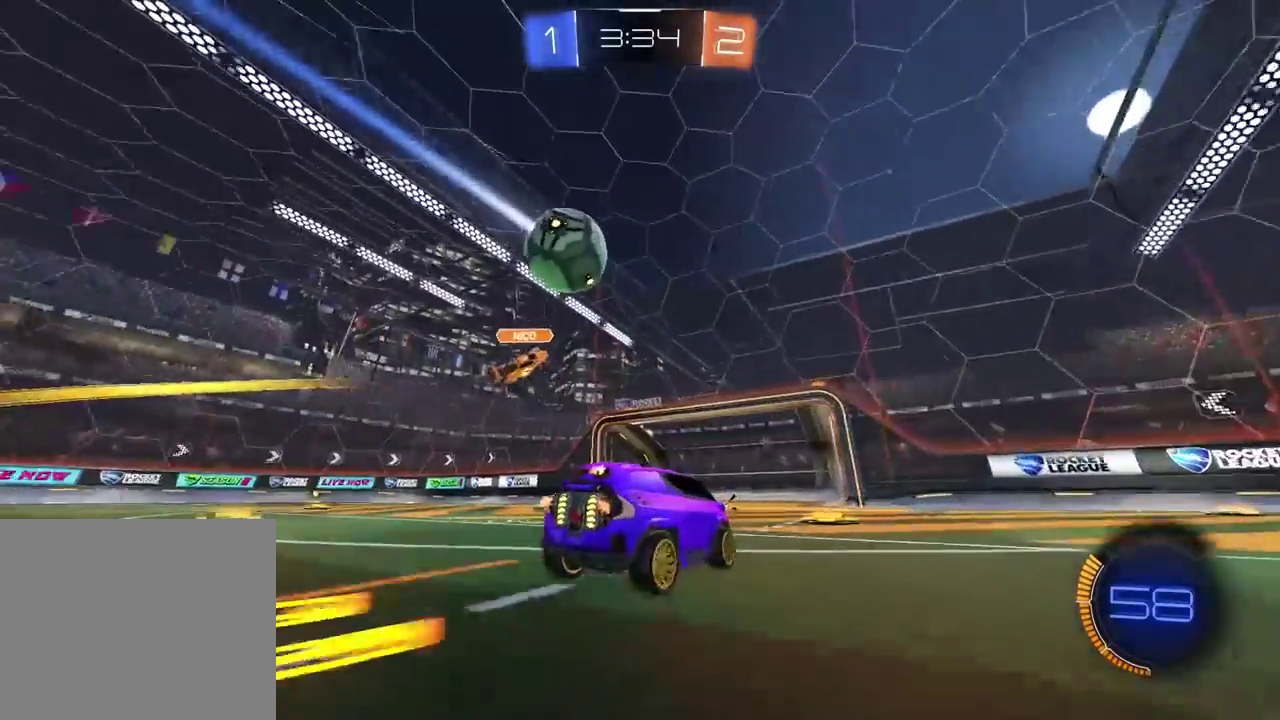
{"buttons": ["R2"], "left_stick": "up-right", "right_stick": "center", "events": [[200, "left_stick", "up-right"], [250, "R2", "down"], [267, "R2", "up"], [383, "TRIANGLE", "down"], [400, "R2", "down"], [500, "TRIANGLE", "up"]]}
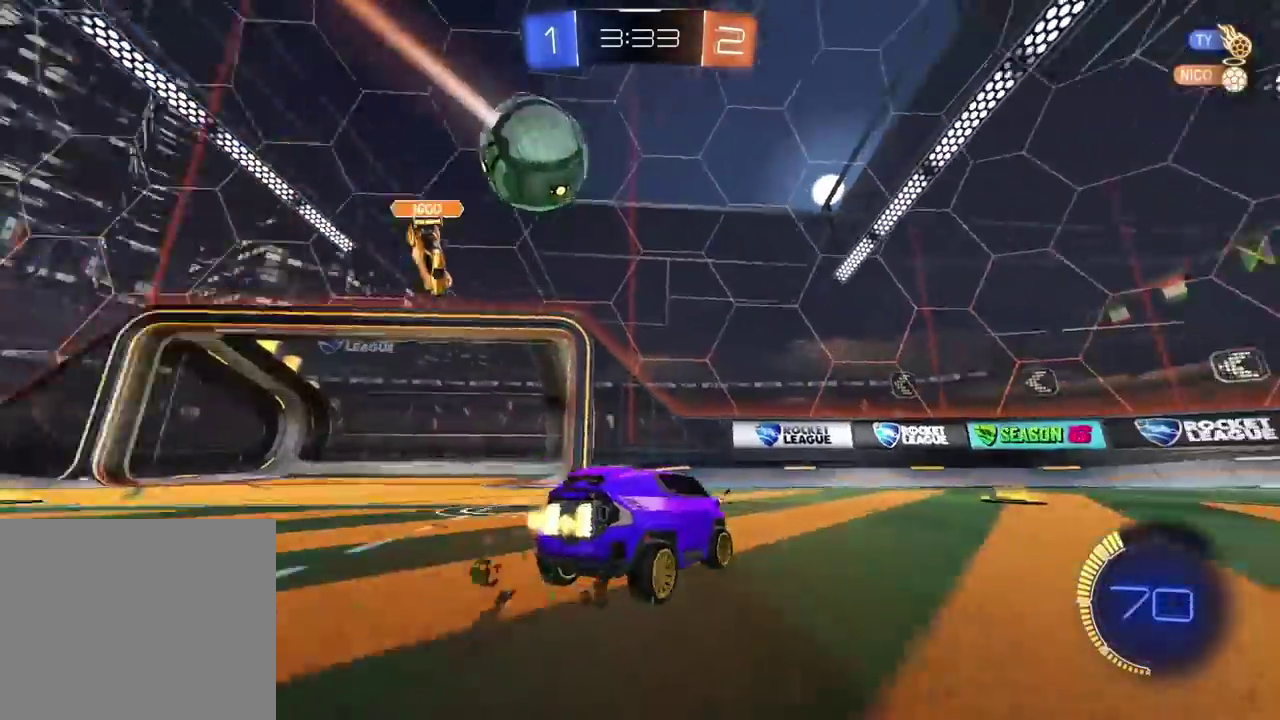
{"buttons": ["TRIANGLE", "R2"], "left_stick": "up-right", "right_stick": "center", "events": [[100, "left_stick", "center"], [217, "left_stick", "up-right"], [467, "TRIANGLE", "down"]]}
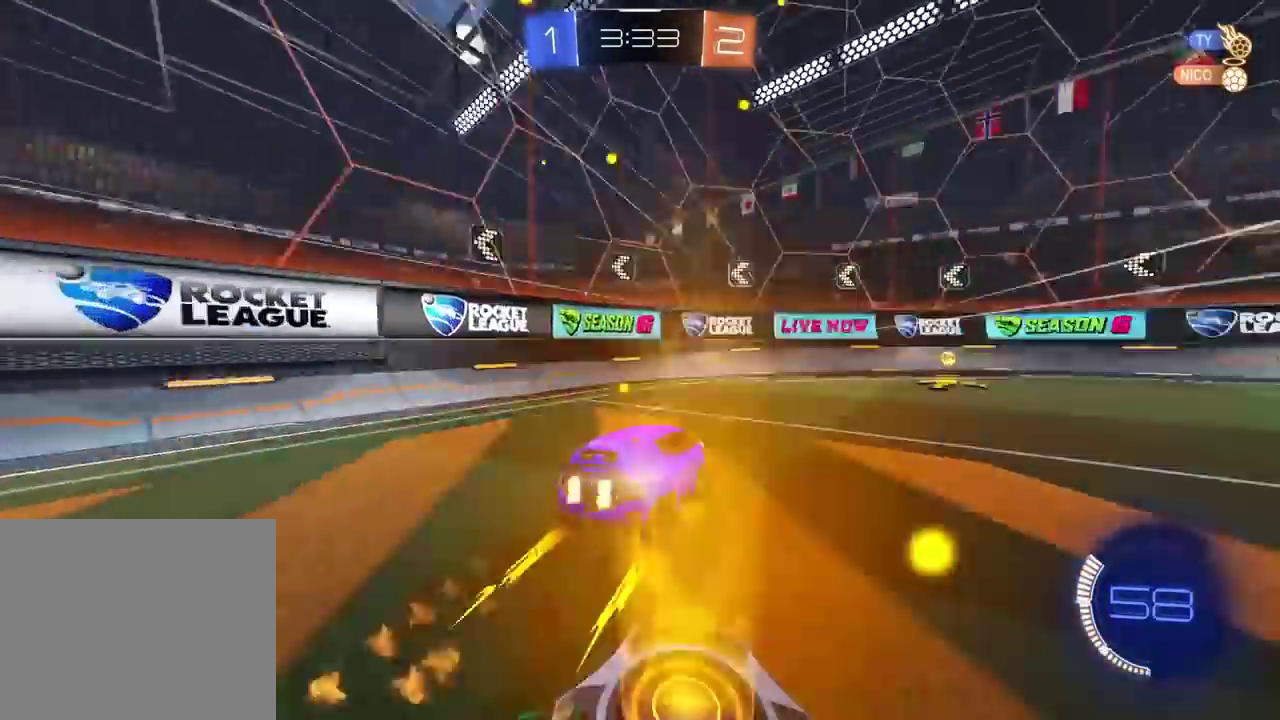
{"buttons": ["R2"], "left_stick": "right", "right_stick": "center", "events": [[117, "TRIANGLE", "up"], [450, "left_stick", "right"]]}
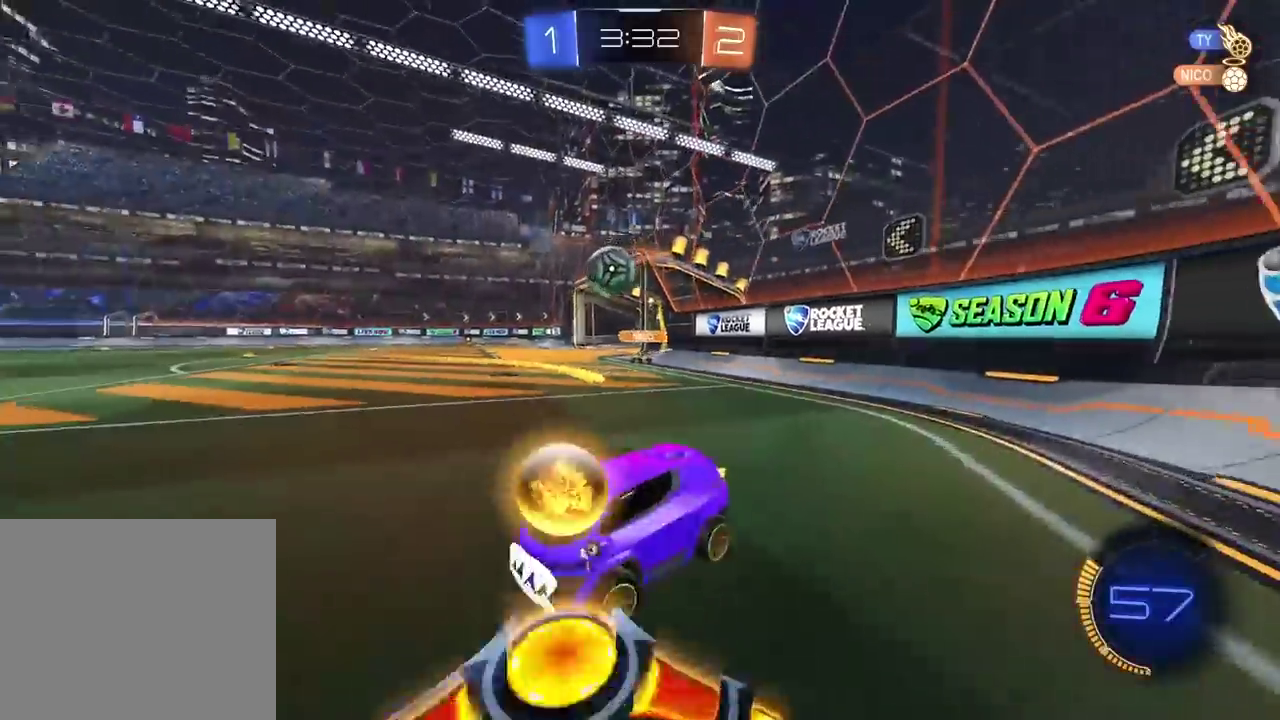
{"buttons": ["R2"], "left_stick": "right", "right_stick": "center", "events": []}
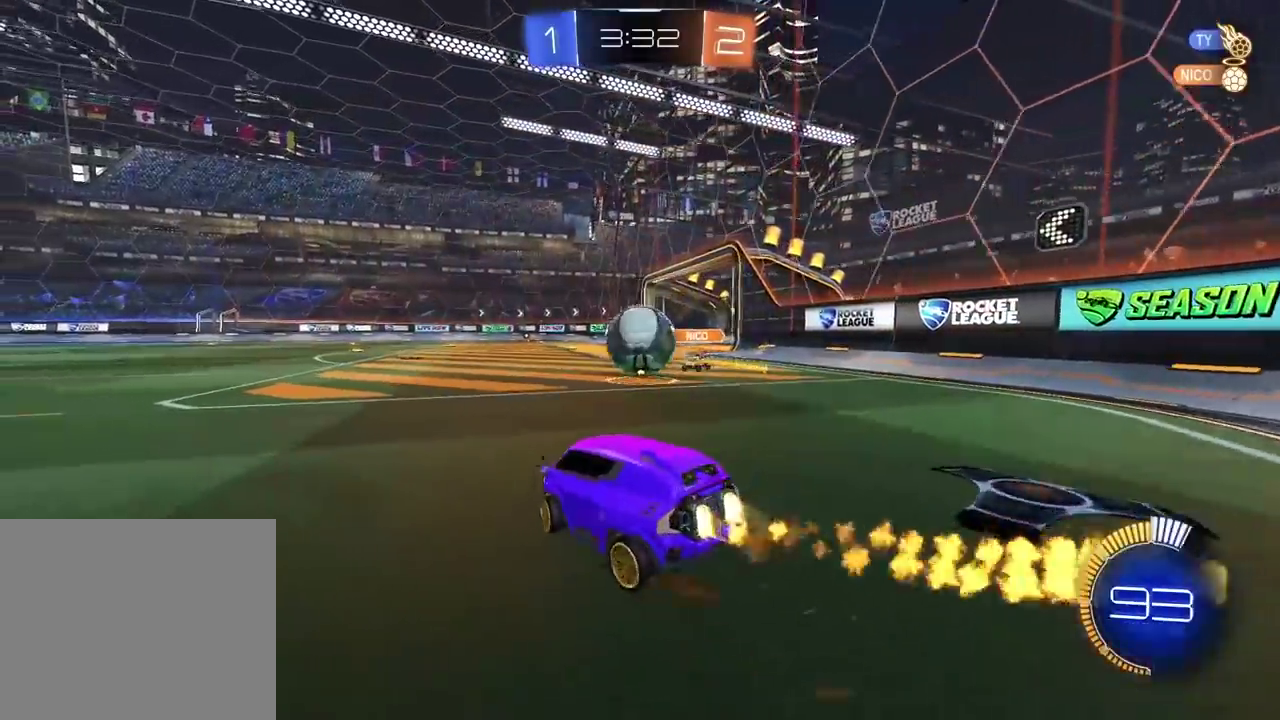
{"buttons": ["CROSS", "L2", "R2"], "left_stick": "up", "right_stick": "center", "events": [[33, "CROSS", "down"], [50, "left_stick", "down"], [217, "left_stick", "center"], [317, "CROSS", "up"], [383, "left_stick", "up"], [417, "CROSS", "down"], [417, "L2", "down"]]}
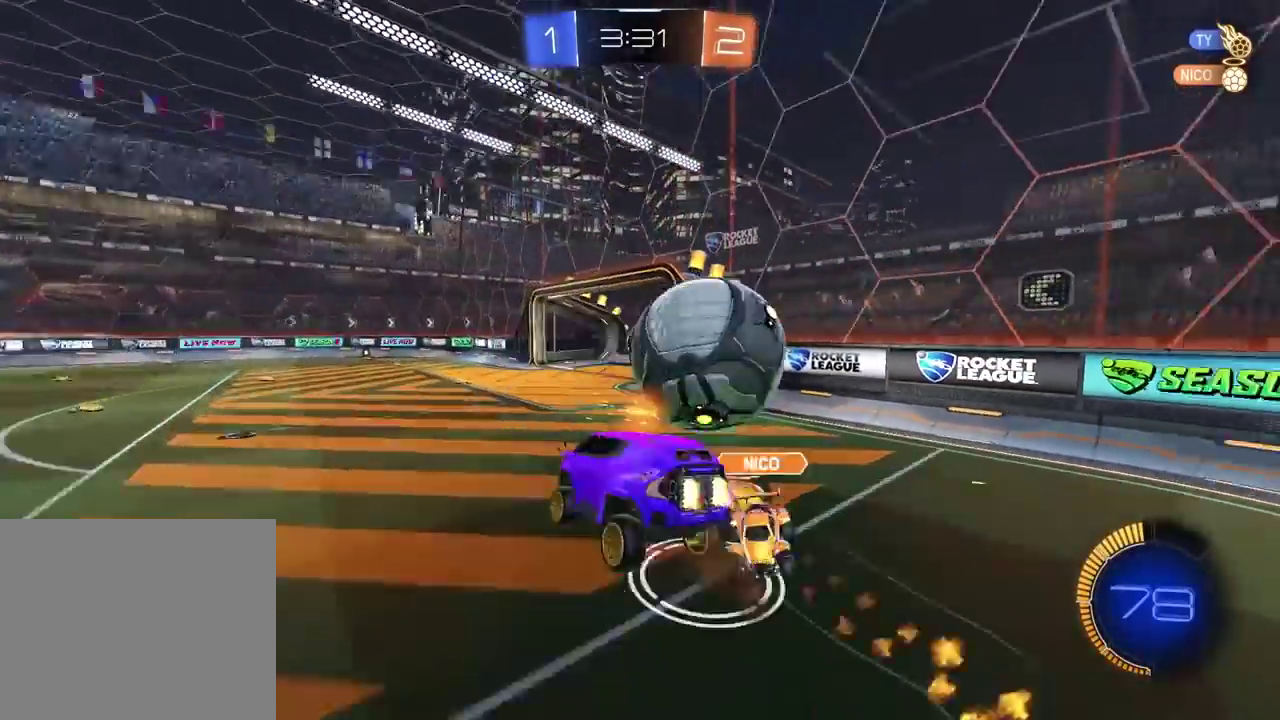
{"buttons": ["L2"], "left_stick": "up", "right_stick": "center", "events": [[83, "CROSS", "up"], [167, "left_stick", "left"], [283, "R2", "up"], [367, "left_stick", "up-left"], [483, "left_stick", "up"]]}
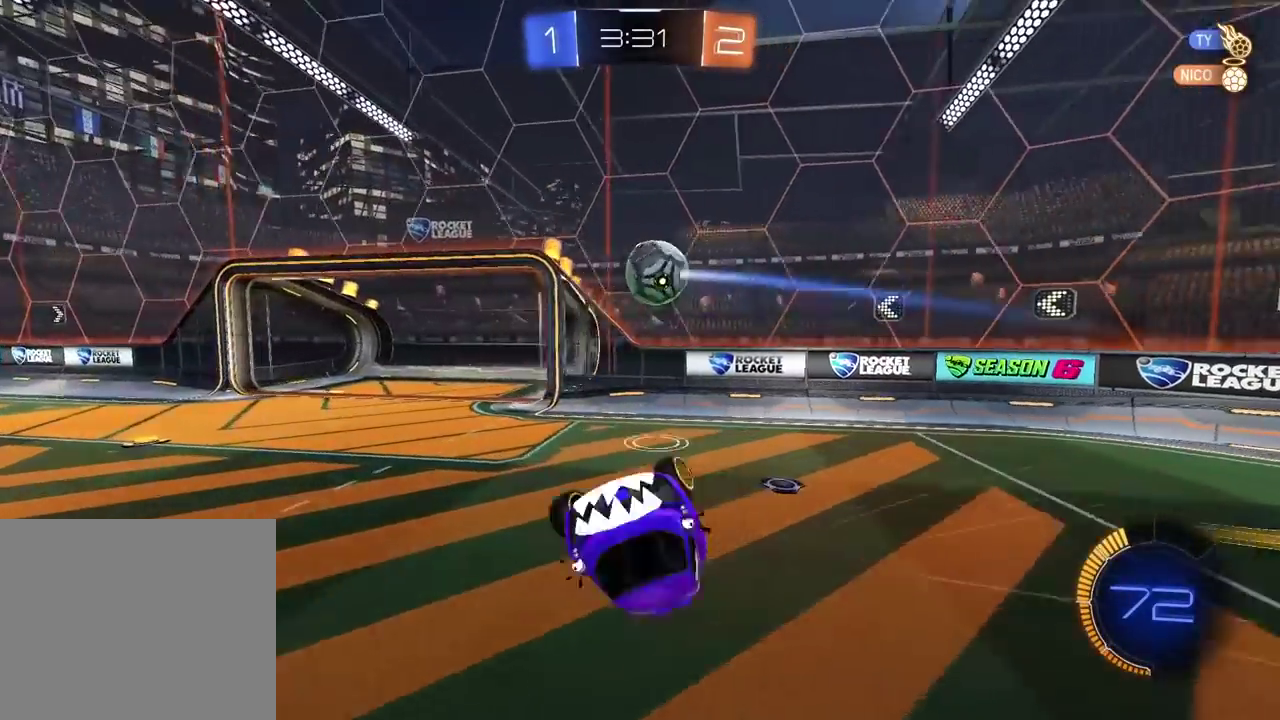
{"buttons": [], "left_stick": "center", "right_stick": "center", "events": [[133, "L2", "up"], [200, "left_stick", "center"]]}
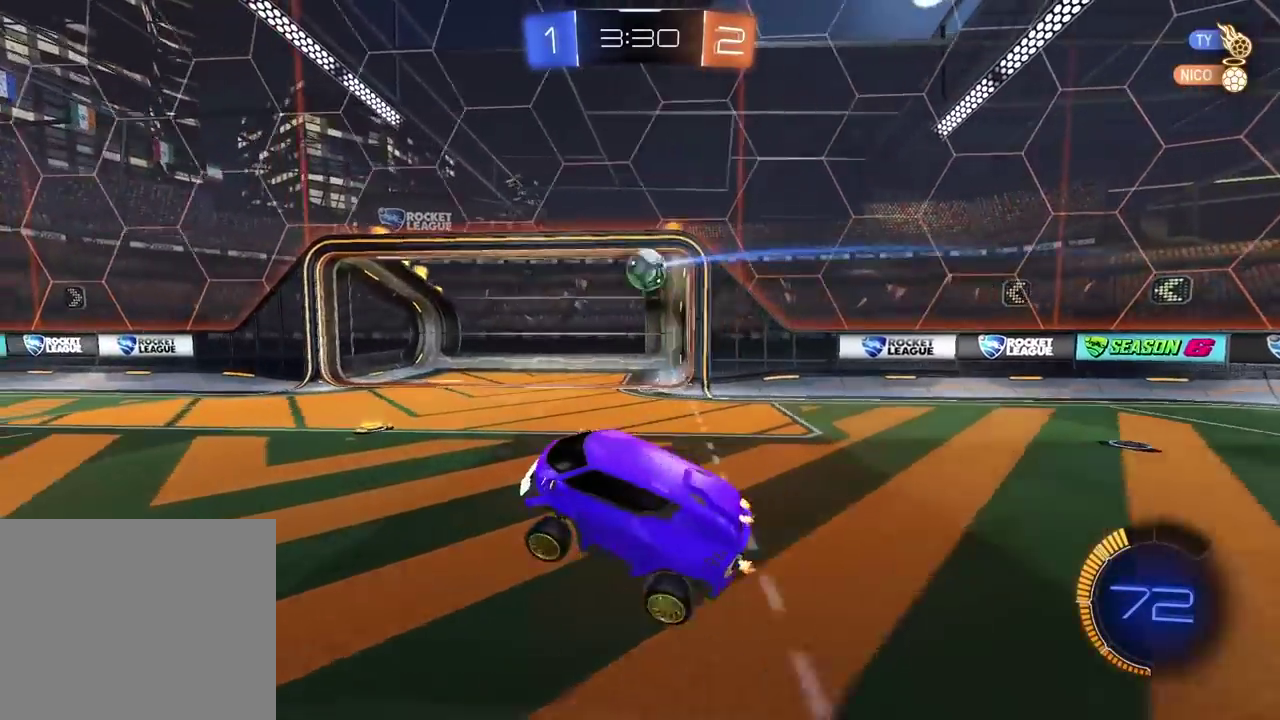
{"buttons": [], "left_stick": "center", "right_stick": "center", "events": [[83, "left_stick", "right"], [200, "left_stick", "center"]]}
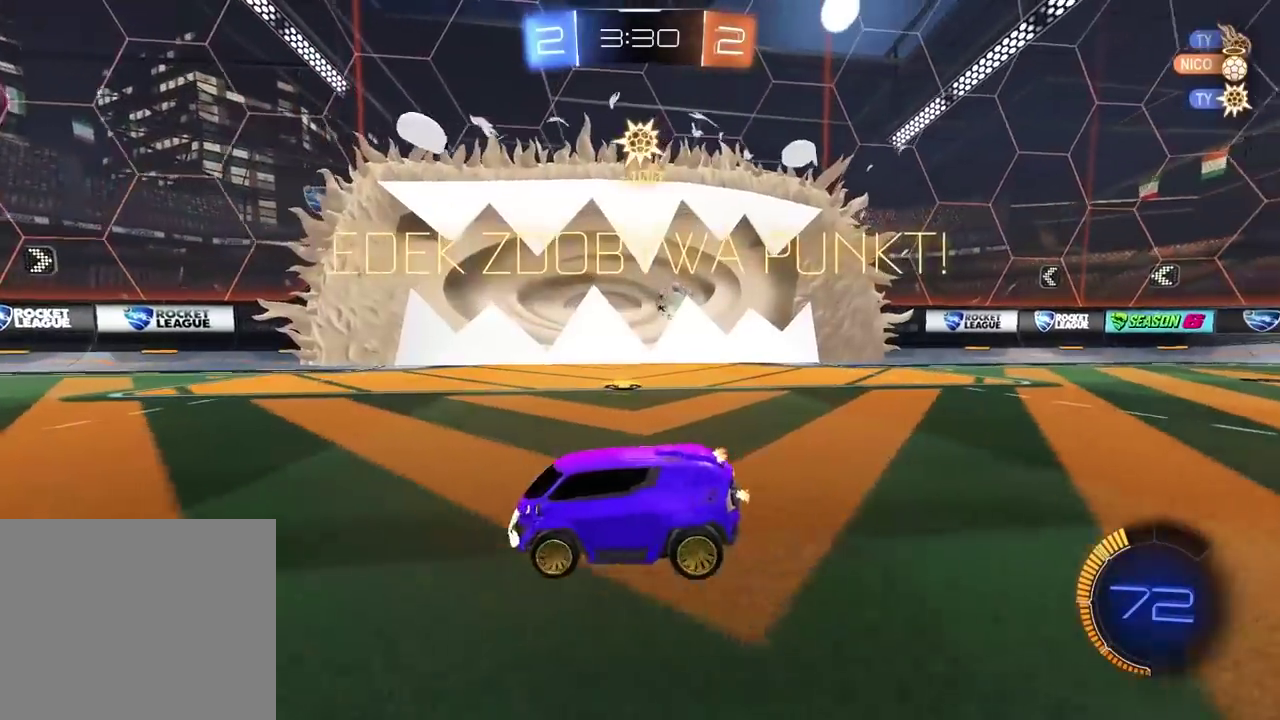
{"buttons": [], "left_stick": "center", "right_stick": "center", "events": []}
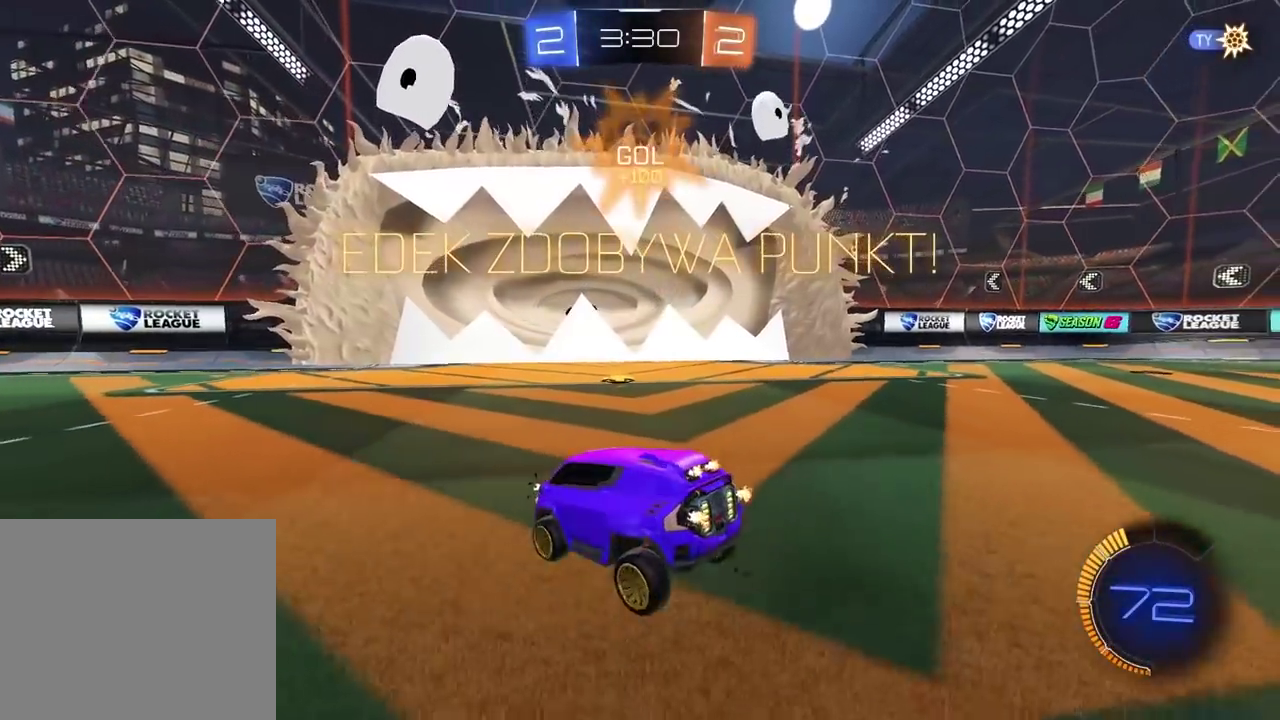
{"buttons": ["L2"], "left_stick": "left", "right_stick": "center", "events": [[67, "left_stick", "right"], [217, "left_stick", "center"], [233, "L2", "down"], [317, "left_stick", "left"]]}
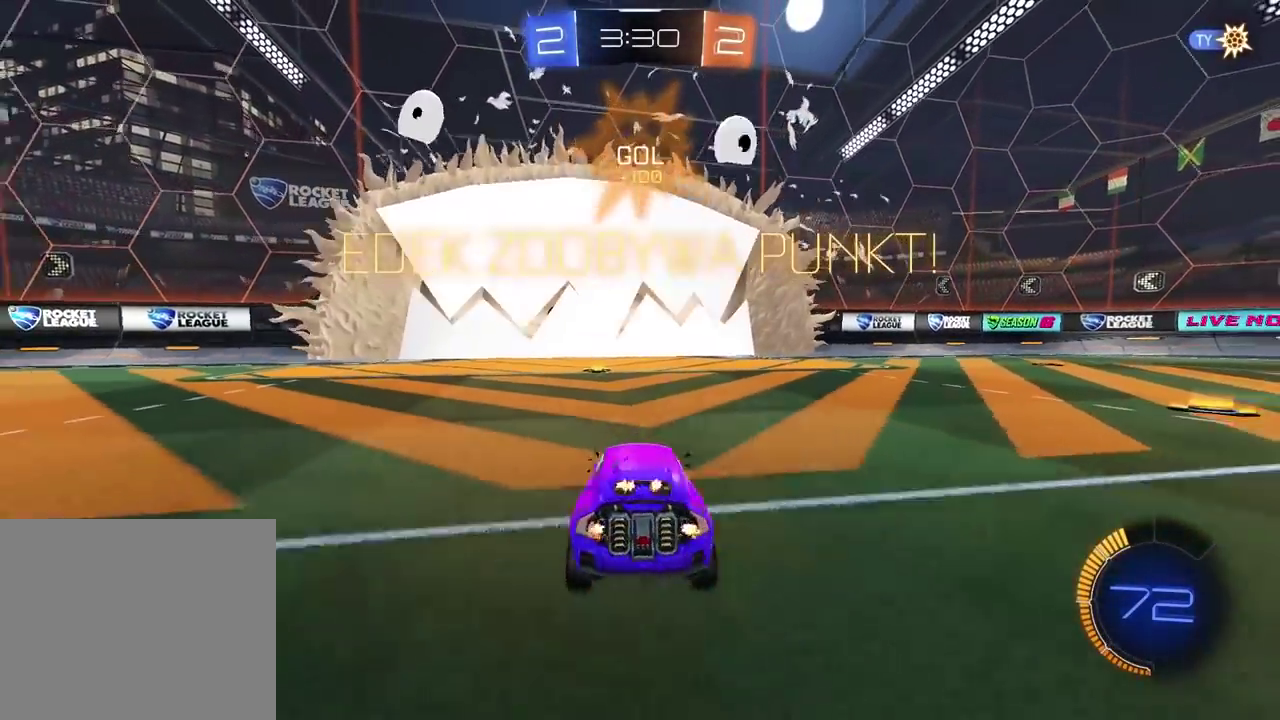
{"buttons": ["CROSS"], "left_stick": "down", "right_stick": "center", "events": [[233, "CROSS", "down"], [233, "L2", "up"], [233, "left_stick", "down"]]}
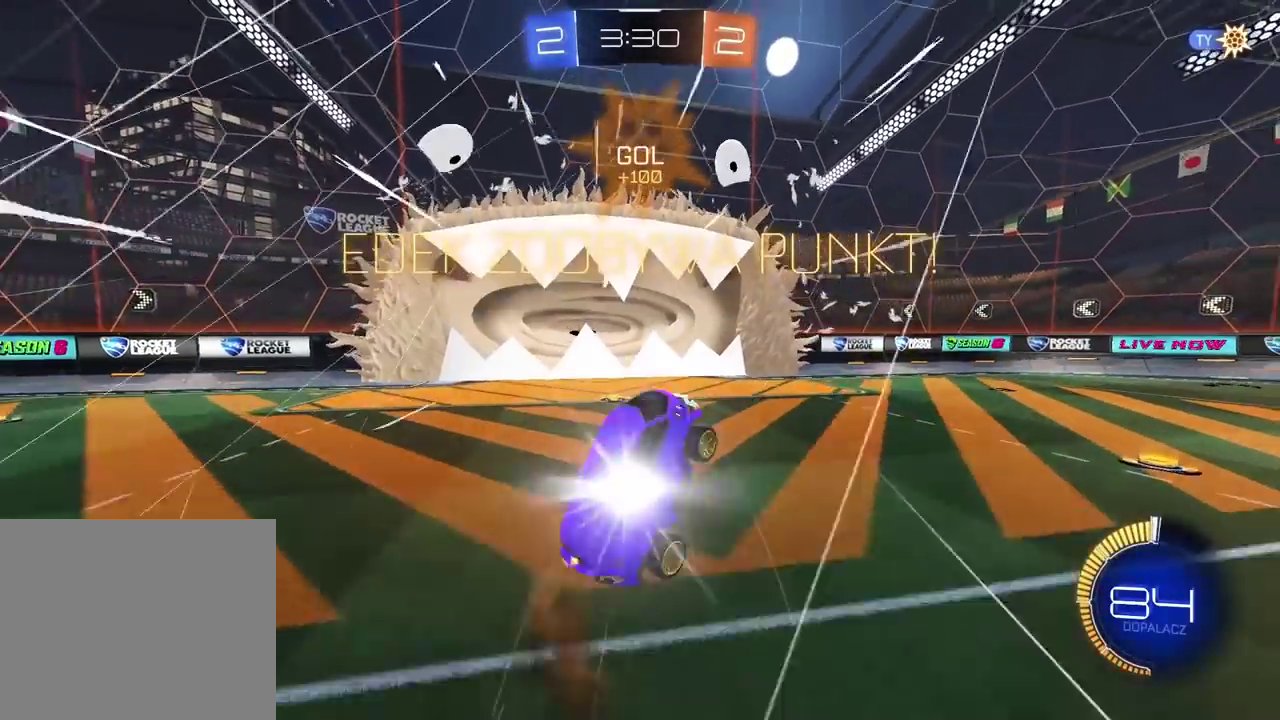
{"buttons": ["L2"], "left_stick": "up", "right_stick": "center", "events": [[117, "left_stick", "left"], [133, "CROSS", "up"], [167, "left_stick", "up-left"], [200, "L2", "down"], [233, "left_stick", "up"]]}
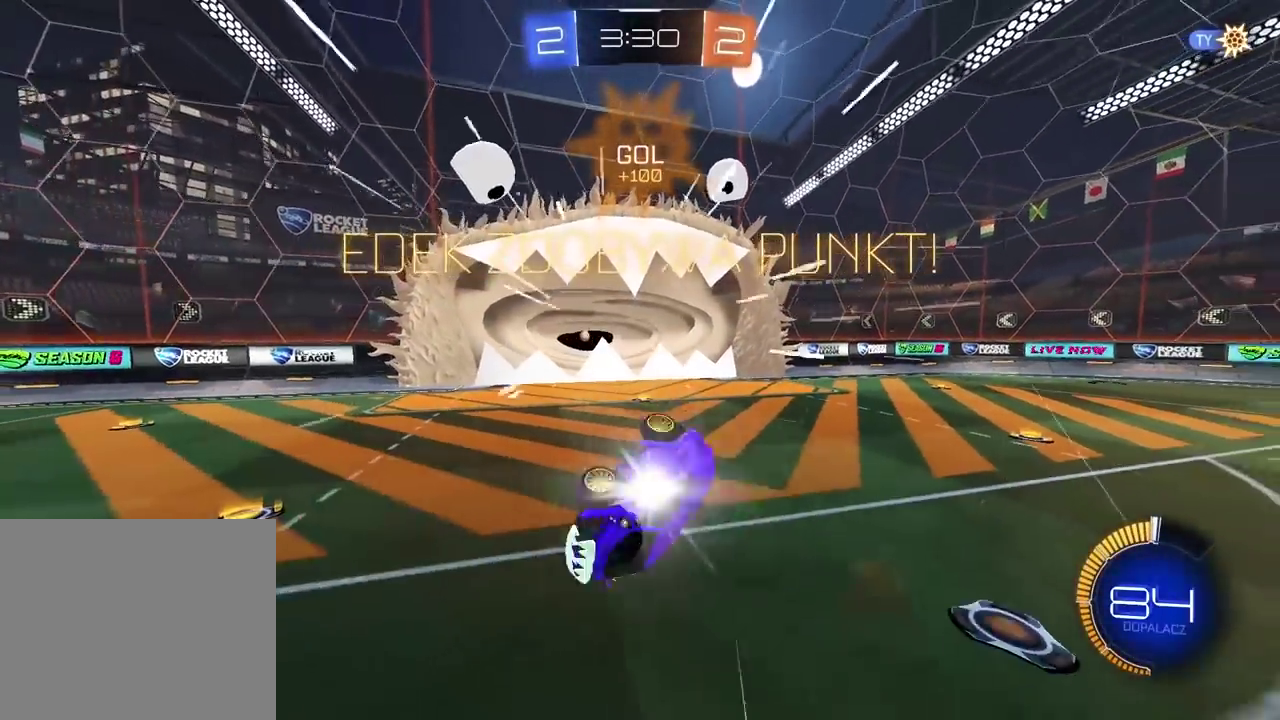
{"buttons": ["CROSS", "R2"], "left_stick": "up", "right_stick": "center", "events": [[17, "L2", "up"], [183, "left_stick", "center"], [450, "R2", "down"], [467, "left_stick", "up"], [483, "CROSS", "down"]]}
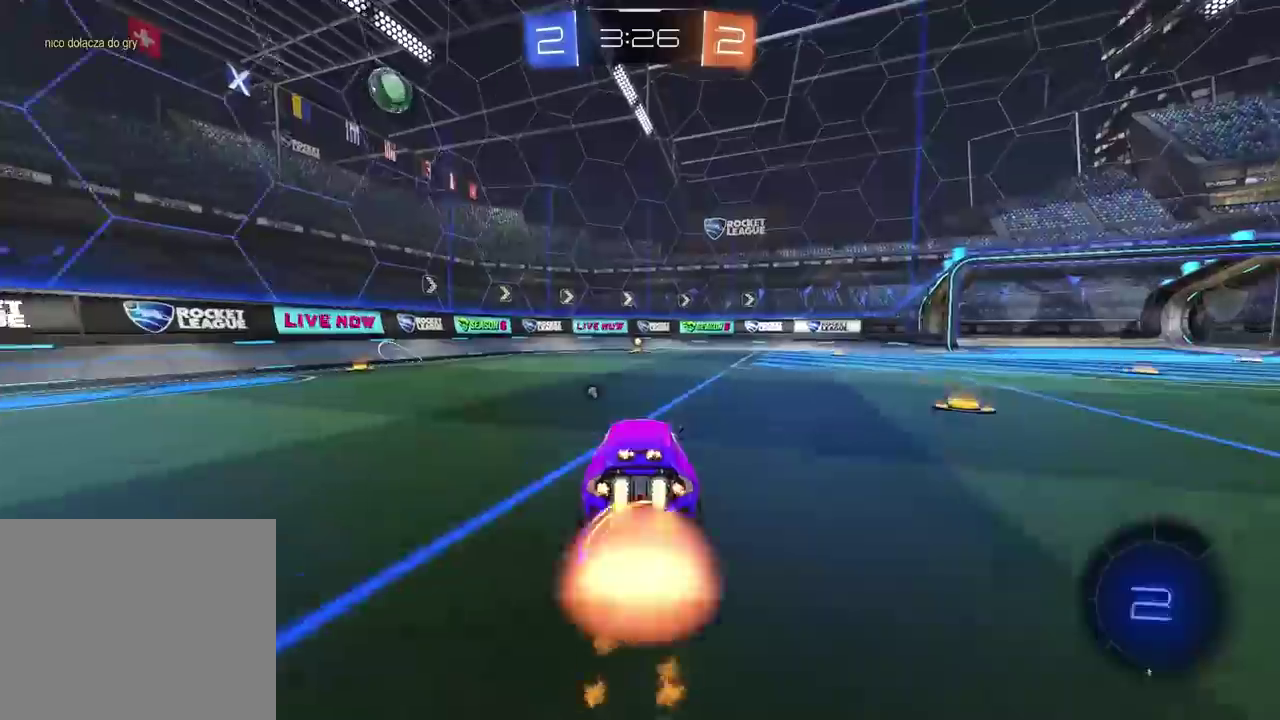
{"buttons": ["R2"], "left_stick": "center", "right_stick": "center", "events": [[50, "CROSS", "up"], [100, "CROSS", "down"], [250, "CROSS", "up"], [250, "left_stick", "center"]]}
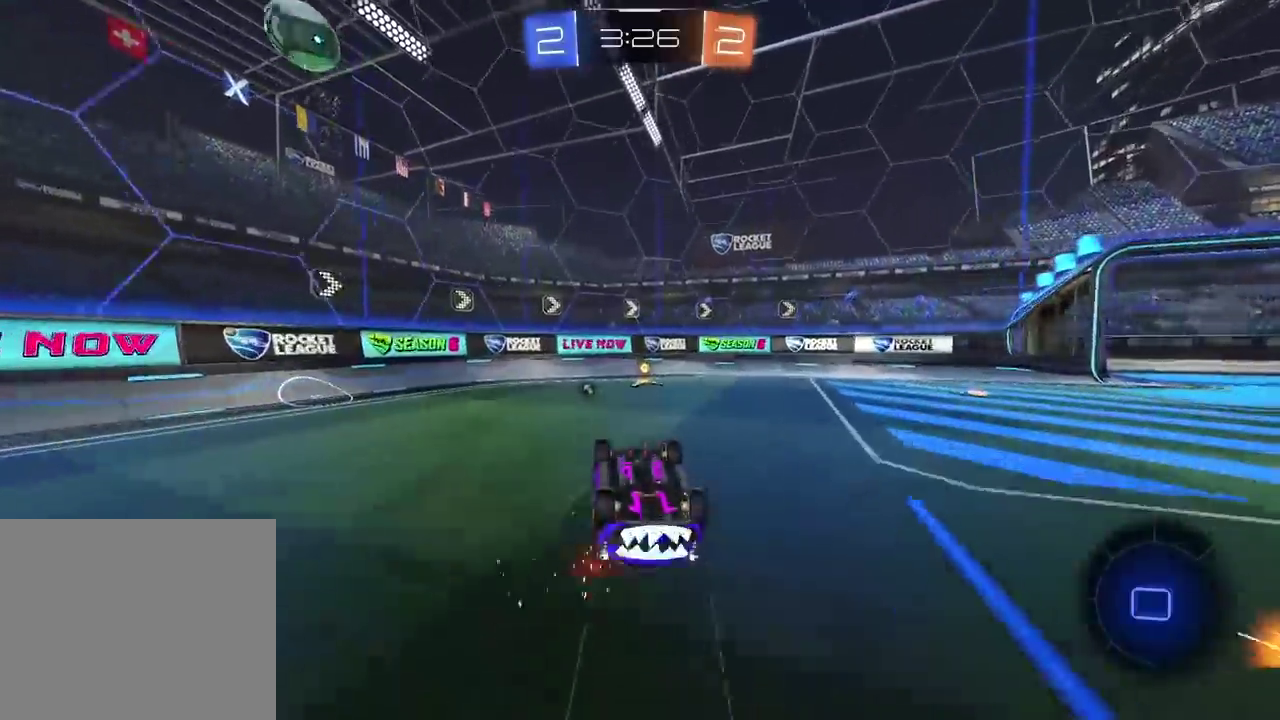
{"buttons": ["R2"], "left_stick": "center", "right_stick": "center", "events": [[283, "TRIANGLE", "down"], [383, "TRIANGLE", "up"]]}
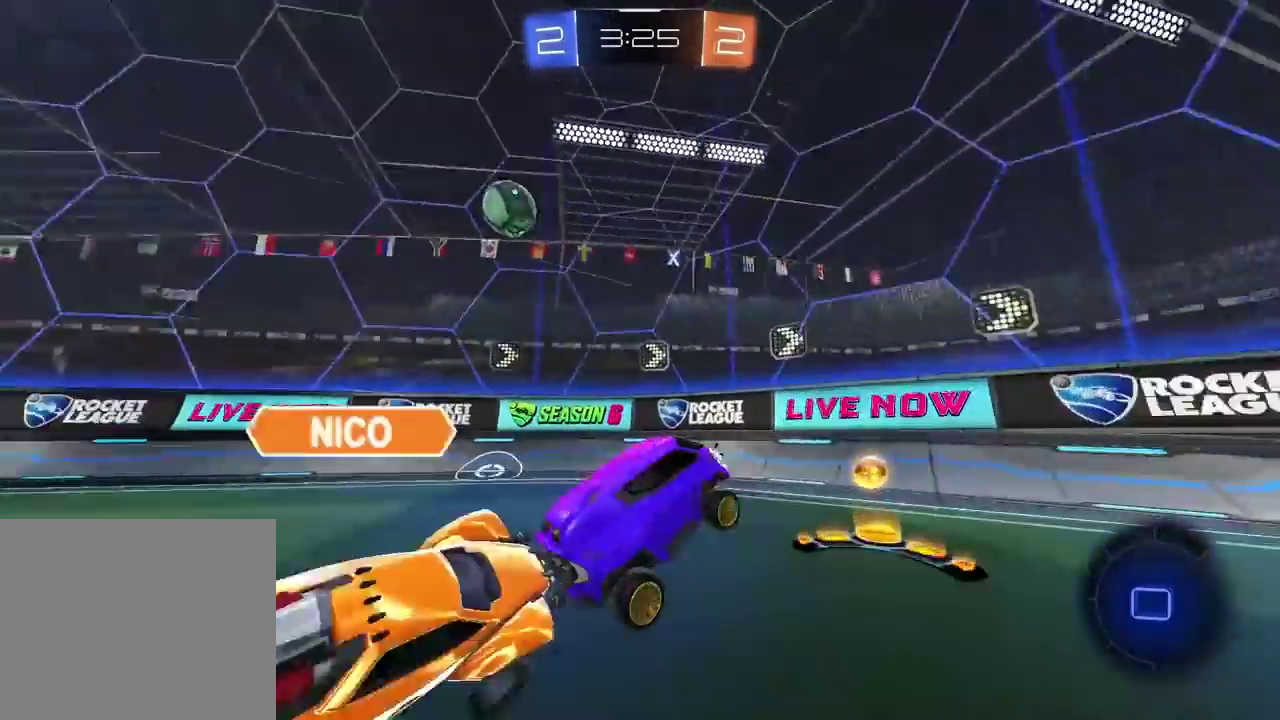
{"buttons": ["R2"], "left_stick": "right", "right_stick": "center", "events": [[217, "left_stick", "right"]]}
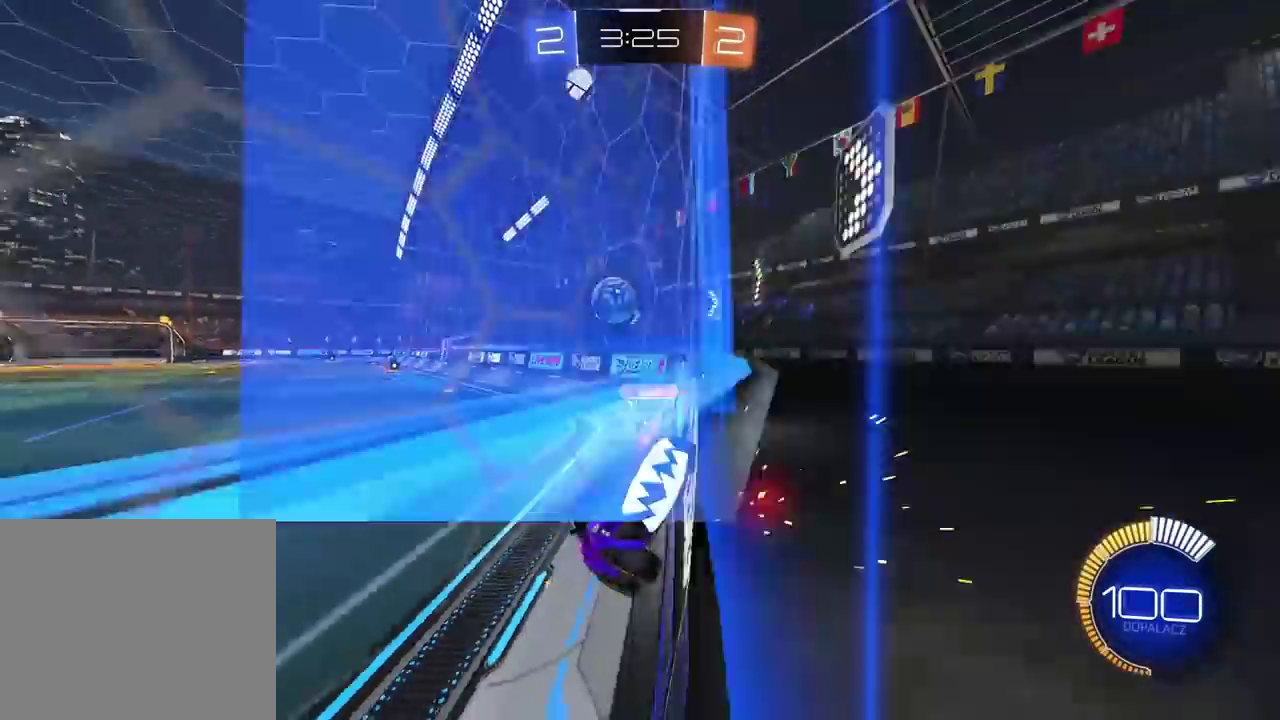
{"buttons": ["R2"], "left_stick": "right", "right_stick": "center", "events": []}
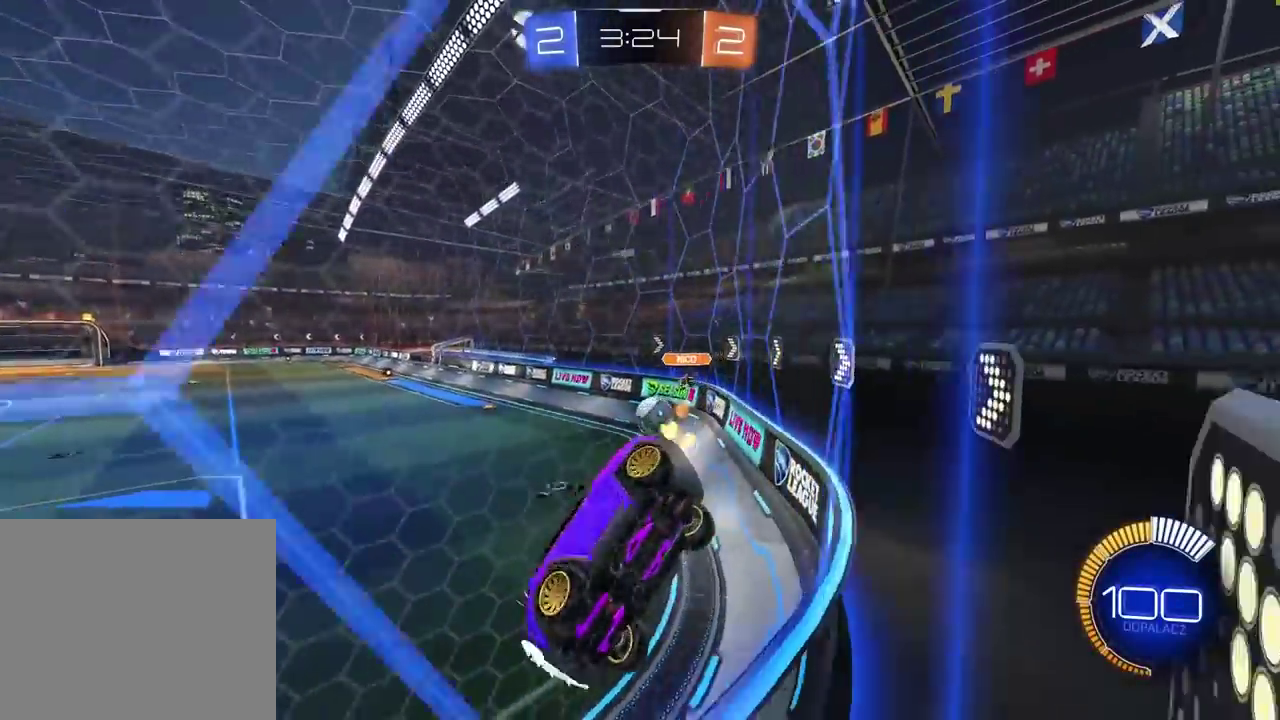
{"buttons": ["R2"], "left_stick": "center", "right_stick": "center", "events": [[500, "left_stick", "center"]]}
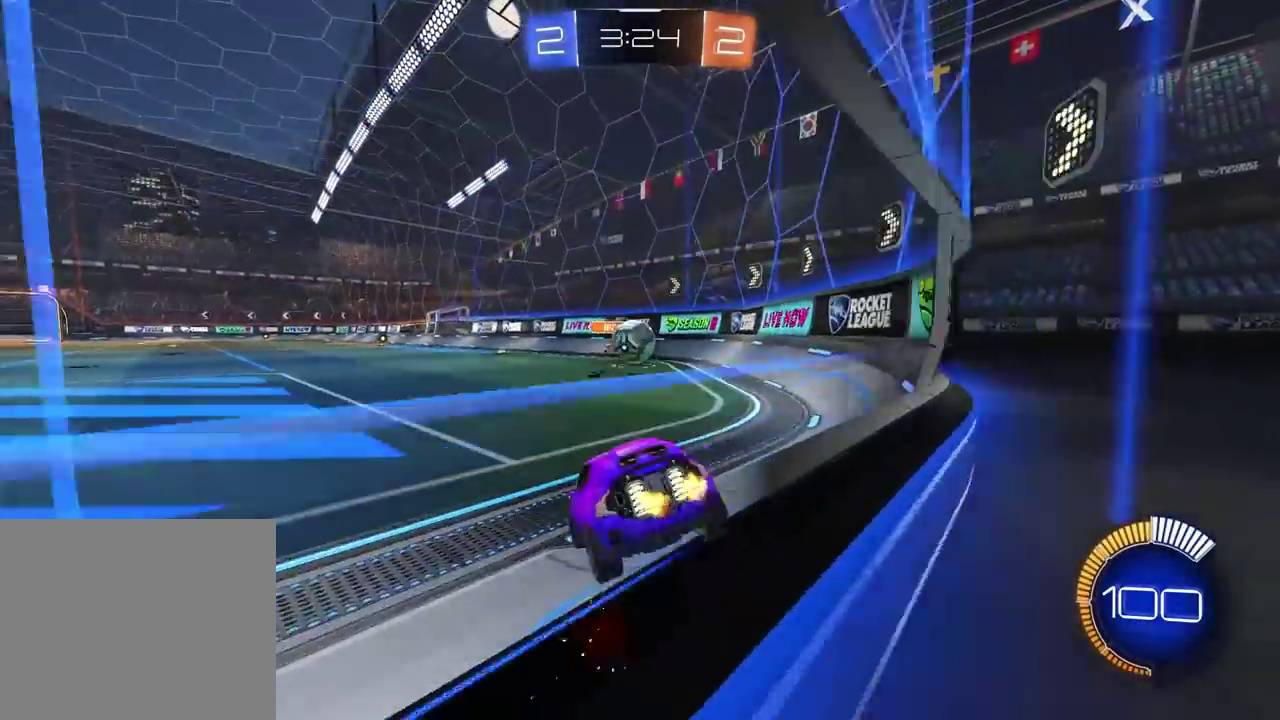
{"buttons": ["R2"], "left_stick": "center", "right_stick": "center", "events": []}
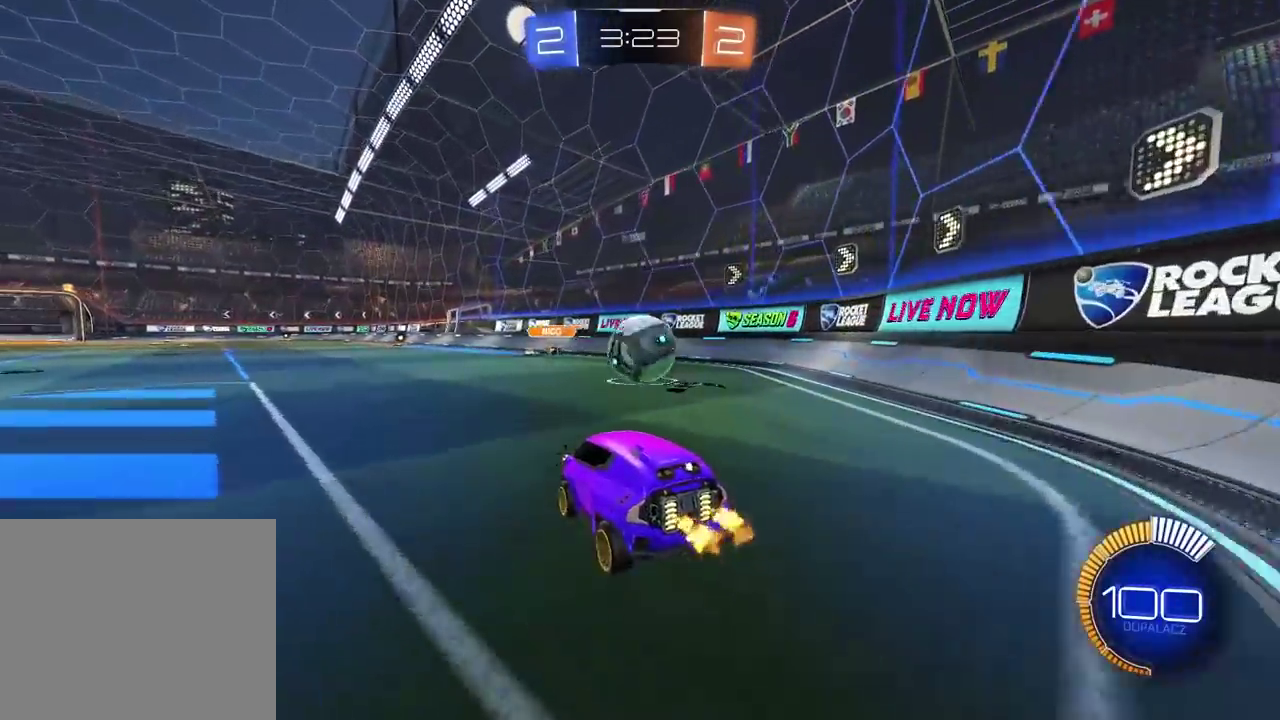
{"buttons": ["R2"], "left_stick": "center", "right_stick": "center", "events": [[200, "left_stick", "right"], [367, "left_stick", "center"]]}